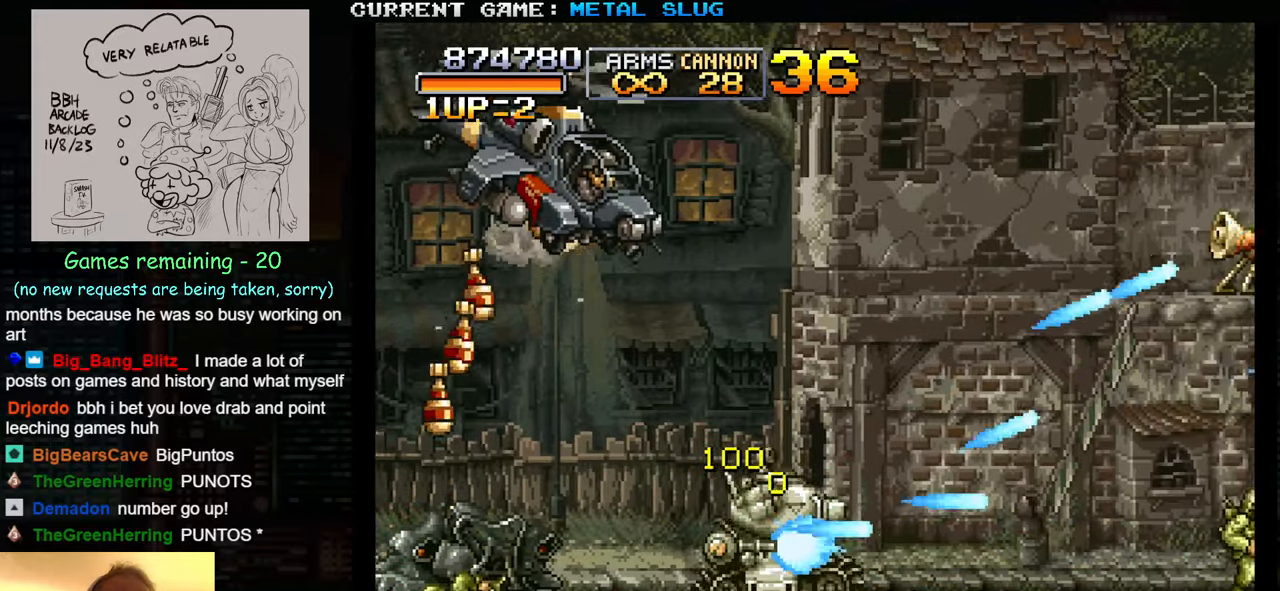
Gameplay with a controller (arcade stick); each line is a JSON object with the inputs held at the frame after it. "events" lists button and stick changes between this image and that frame as [ms after this image, input, new state], when the widget could be followed in between. Not read: L3 R3.
{"buttons": [], "left_stick": "right", "events": [[17, "SQUARE", "down"], [84, "SQUARE", "up"], [200, "SQUARE", "down"], [267, "SQUARE", "up"], [367, "SQUARE", "down"], [417, "SQUARE", "up"]]}
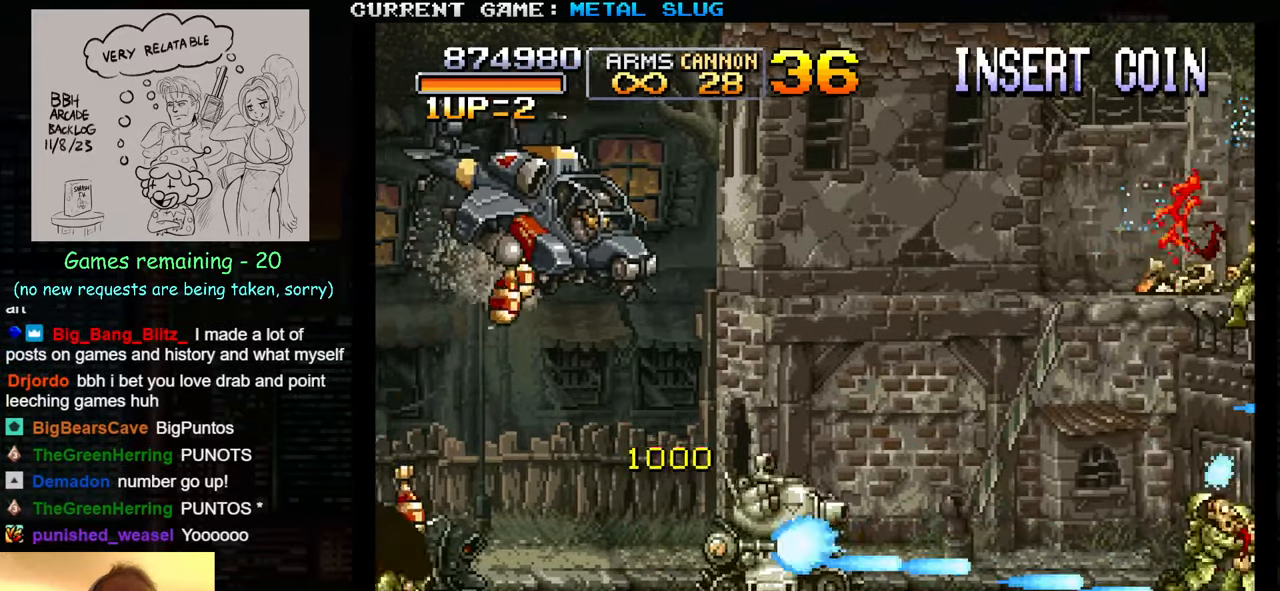
{"buttons": [], "left_stick": "right", "events": [[34, "SQUARE", "down"], [100, "SQUARE", "up"], [200, "R1", "down"], [334, "R1", "up"]]}
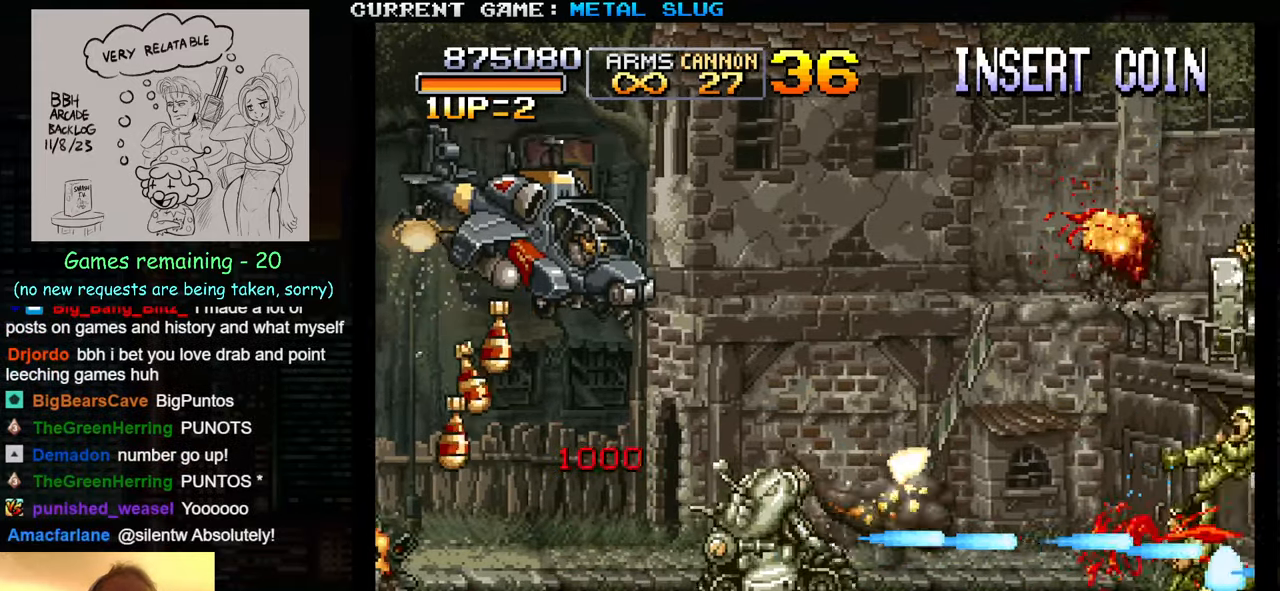
{"buttons": [], "left_stick": "right", "events": [[34, "SQUARE", "down"], [100, "SQUARE", "up"], [200, "SQUARE", "down"], [284, "SQUARE", "up"], [367, "SQUARE", "down"], [384, "R1", "down"], [450, "R1", "up"], [450, "SQUARE", "up"]]}
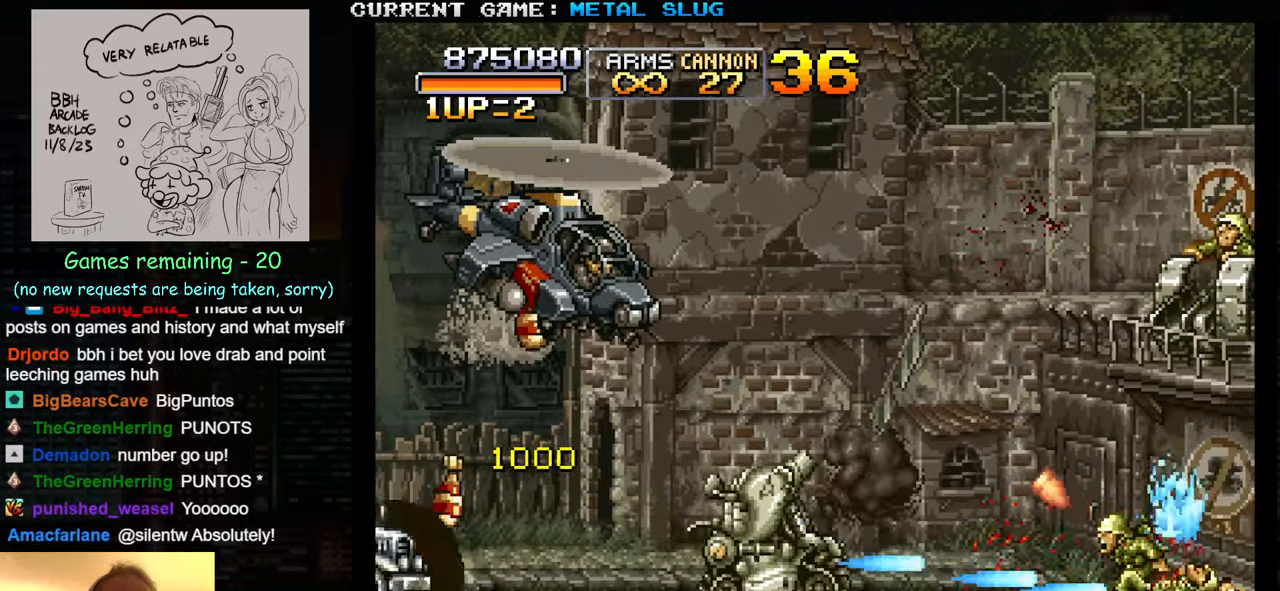
{"buttons": ["R1"], "left_stick": "down-right", "events": [[17, "R1", "down"], [17, "SQUARE", "down"], [100, "SQUARE", "up"], [117, "R1", "up"], [184, "R1", "down"], [184, "SQUARE", "down"], [250, "SQUARE", "up"], [250, "left_stick", "down-right"], [267, "R1", "up"], [350, "R1", "down"], [417, "R1", "up"], [484, "R1", "down"]]}
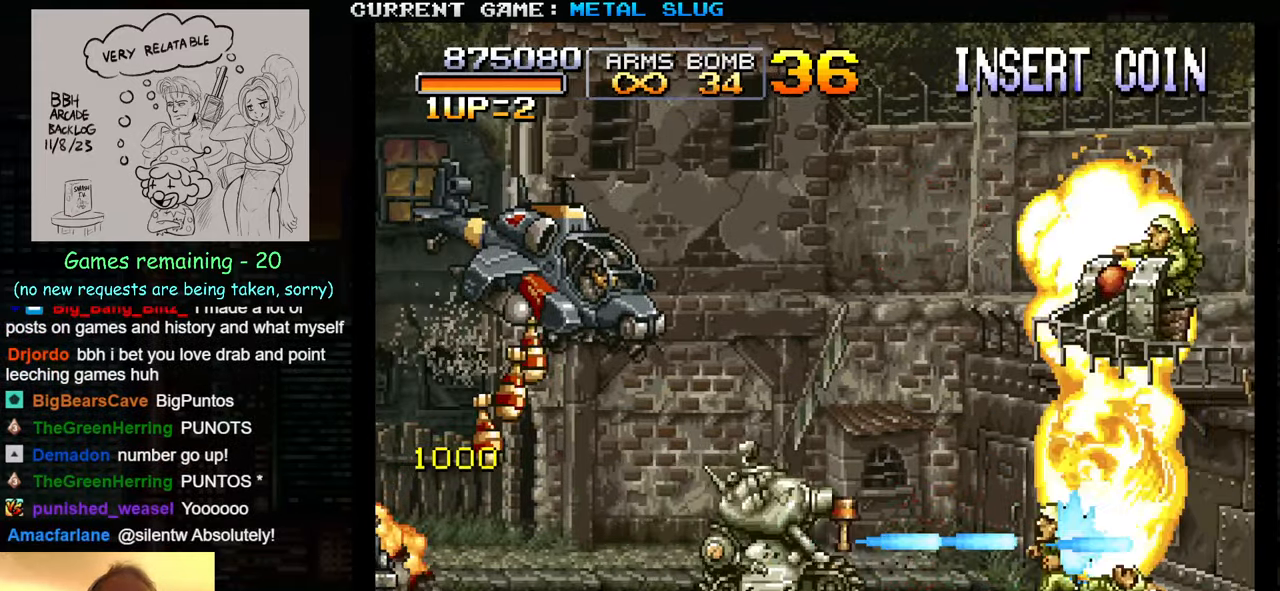
{"buttons": ["R1"], "left_stick": "down-right", "events": [[34, "R1", "up"], [100, "R1", "down"], [184, "R1", "up"], [234, "R1", "down"], [284, "R1", "up"], [367, "R1", "down"], [434, "R1", "up"], [484, "R1", "down"]]}
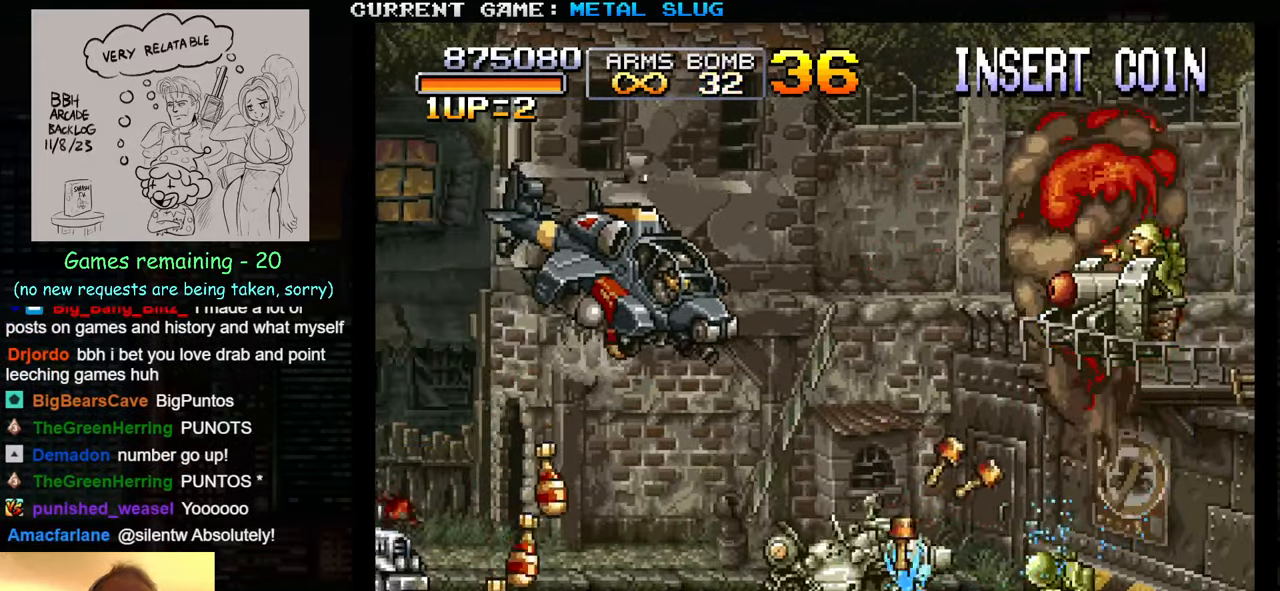
{"buttons": ["R1"], "left_stick": "down-right", "events": [[67, "R1", "up"], [84, "R1", "down"], [167, "R1", "up"], [217, "R1", "down"], [284, "R1", "up"], [334, "R1", "down"], [417, "R1", "up"], [467, "R1", "down"]]}
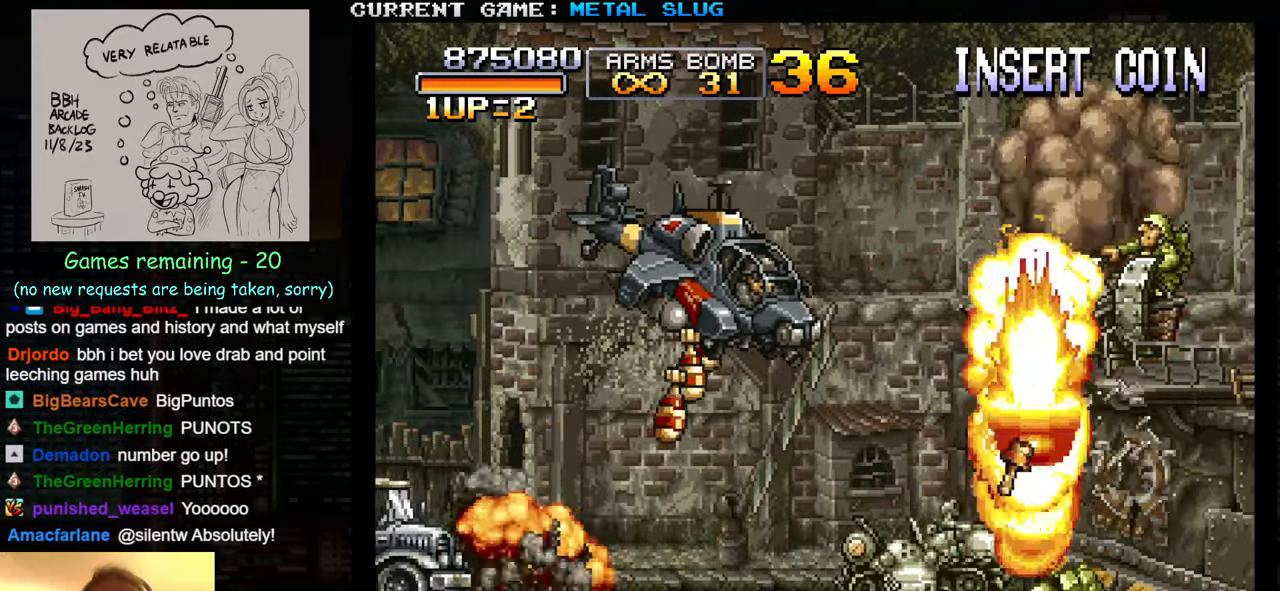
{"buttons": ["R1"], "left_stick": "down-right", "events": [[34, "R1", "up"], [84, "R1", "down"], [167, "R1", "up"], [200, "R1", "down"], [284, "R1", "up"], [350, "R1", "down"], [400, "R1", "up"], [450, "R1", "down"]]}
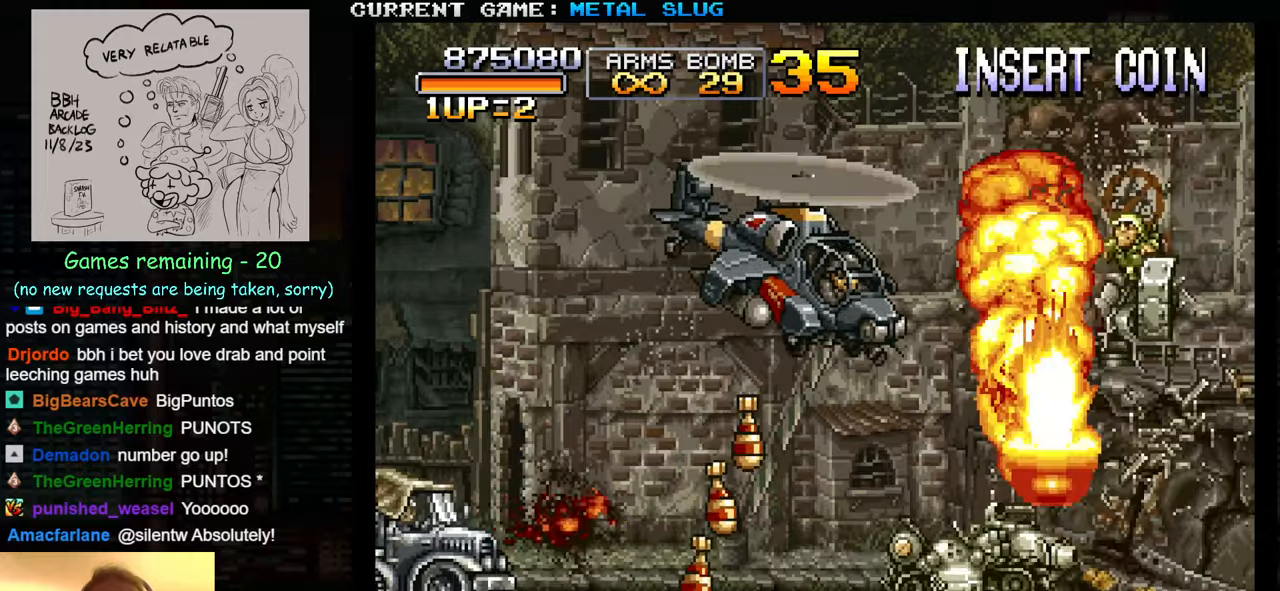
{"buttons": ["SQUARE", "R1"], "left_stick": "right", "events": [[16, "R1", "up"], [100, "R1", "down"], [133, "R1", "up"], [216, "SQUARE", "down"], [216, "left_stick", "right"], [283, "SQUARE", "up"], [366, "SQUARE", "down"], [416, "SQUARE", "up"], [466, "SQUARE", "down"], [483, "R1", "down"]]}
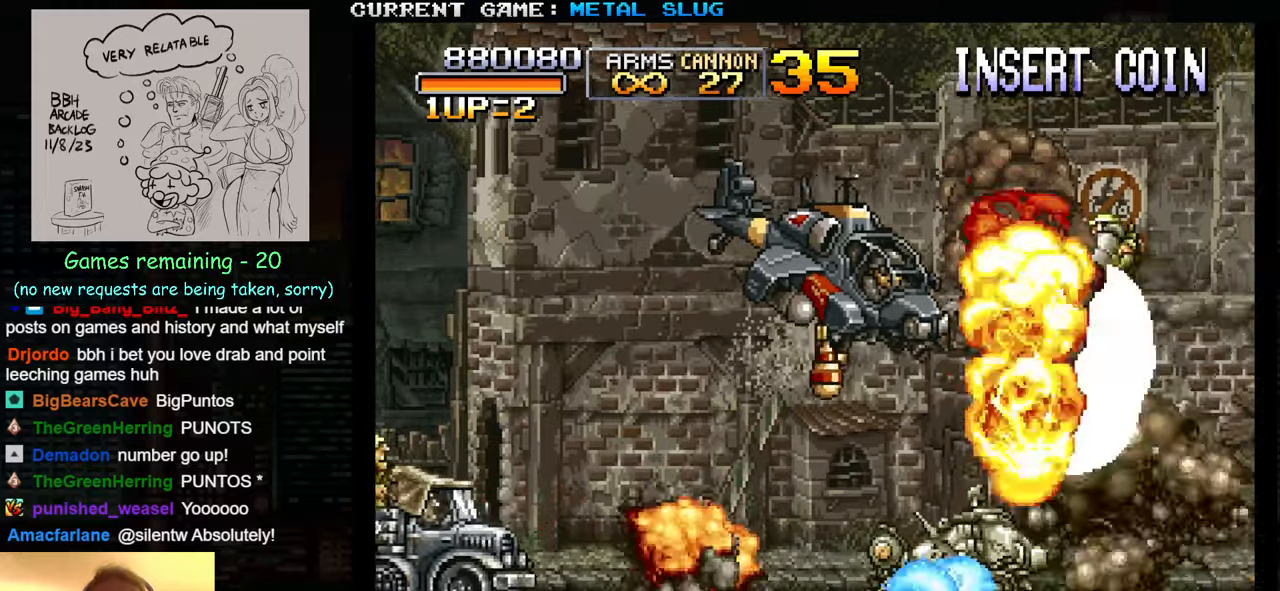
{"buttons": [], "left_stick": "right", "events": [[33, "R1", "up"], [50, "SQUARE", "up"], [100, "R1", "down"], [100, "SQUARE", "down"], [166, "R1", "up"], [183, "SQUARE", "up"], [233, "SQUARE", "down"], [250, "R1", "down"], [283, "R1", "up"], [300, "SQUARE", "up"], [383, "SQUARE", "down"], [466, "SQUARE", "up"]]}
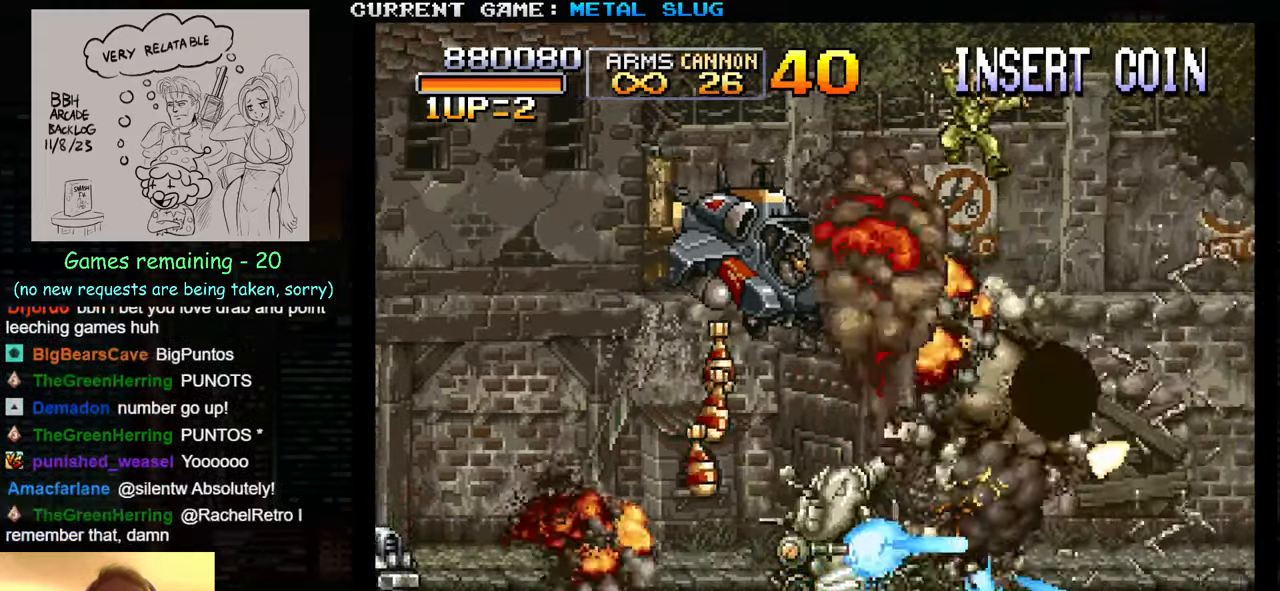
{"buttons": ["SQUARE"], "left_stick": "right", "events": [[33, "SQUARE", "down"], [100, "SQUARE", "up"], [100, "left_stick", "up-right"], [183, "SQUARE", "down"], [283, "SQUARE", "up"], [350, "SQUARE", "down"], [433, "SQUARE", "up"], [483, "left_stick", "right"], [500, "SQUARE", "down"]]}
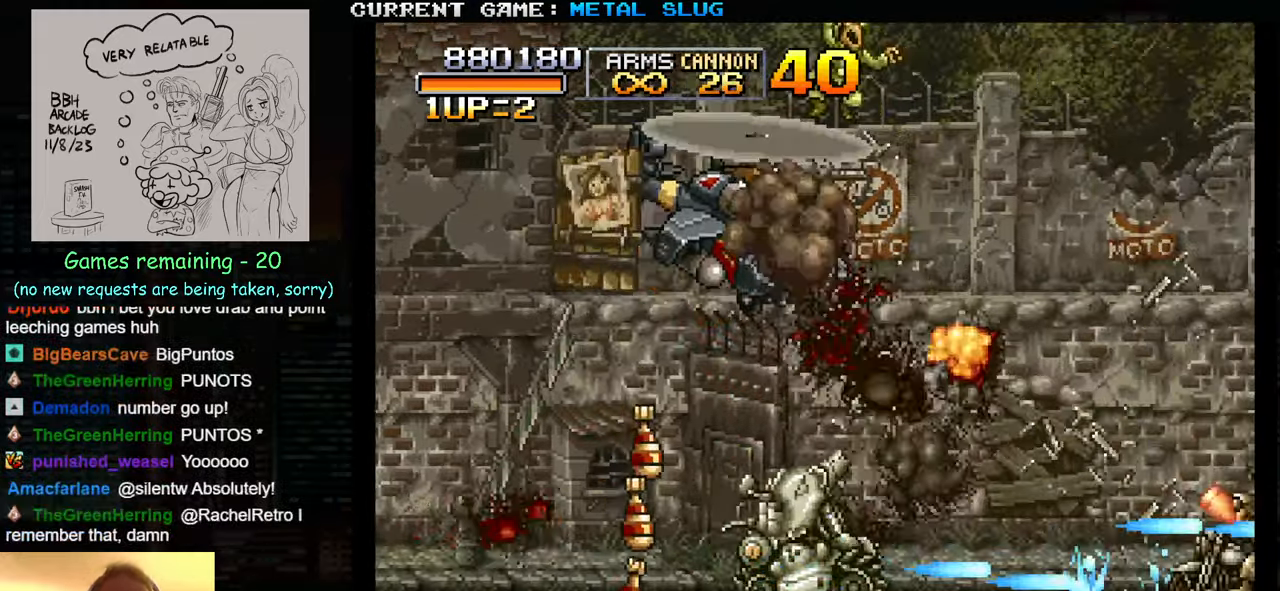
{"buttons": [], "left_stick": "up-left", "events": [[100, "SQUARE", "up"], [166, "SQUARE", "down"], [283, "SQUARE", "up"], [350, "SQUARE", "down"], [450, "SQUARE", "up"], [466, "left_stick", "up-left"]]}
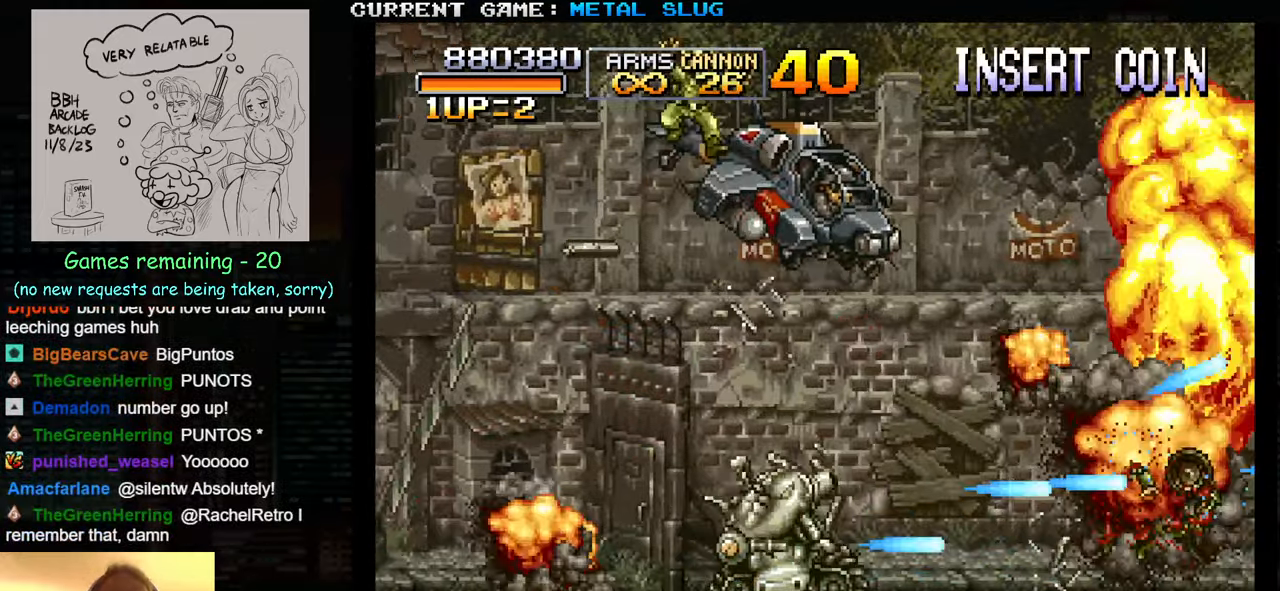
{"buttons": [], "left_stick": "up-left", "events": [[33, "SQUARE", "down"], [116, "SQUARE", "up"], [183, "SQUARE", "down"], [283, "SQUARE", "up"], [366, "SQUARE", "down"], [466, "SQUARE", "up"]]}
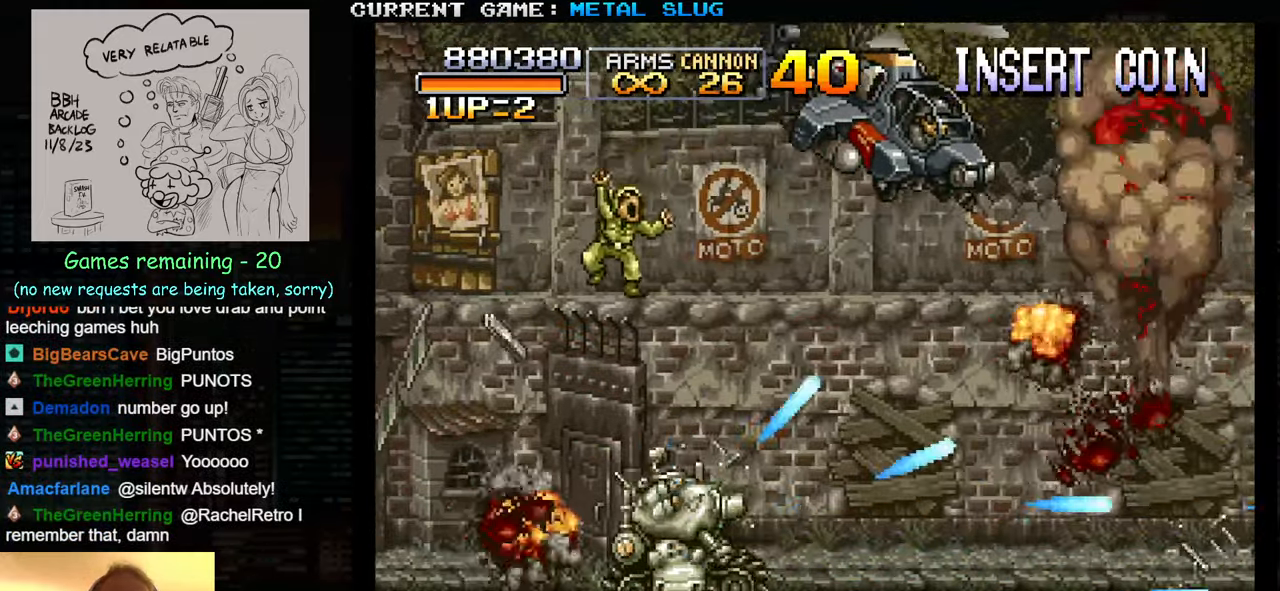
{"buttons": [], "left_stick": "up-left", "events": [[33, "SQUARE", "down"], [116, "SQUARE", "up"], [216, "SQUARE", "down"], [283, "SQUARE", "up"], [300, "left_stick", "up-right"], [366, "SQUARE", "down"], [450, "SQUARE", "up"], [450, "left_stick", "up-left"]]}
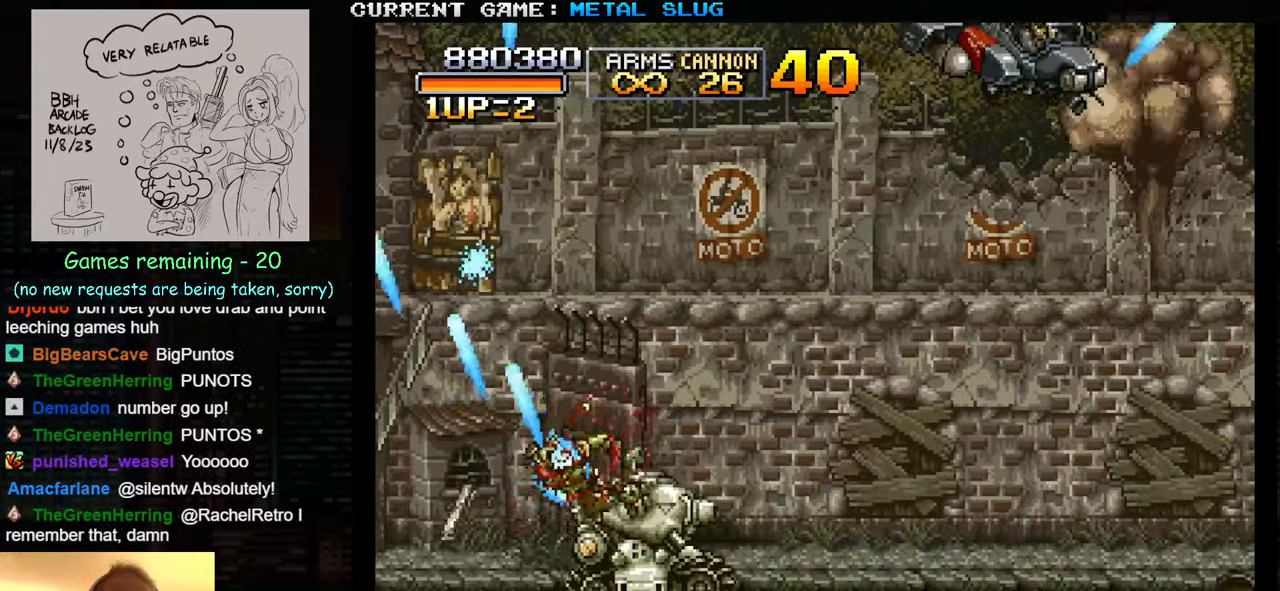
{"buttons": [], "left_stick": "up-right", "events": [[33, "SQUARE", "down"], [83, "left_stick", "up-right"], [116, "SQUARE", "up"], [216, "SQUARE", "down"], [283, "SQUARE", "up"], [383, "SQUARE", "down"], [466, "SQUARE", "up"]]}
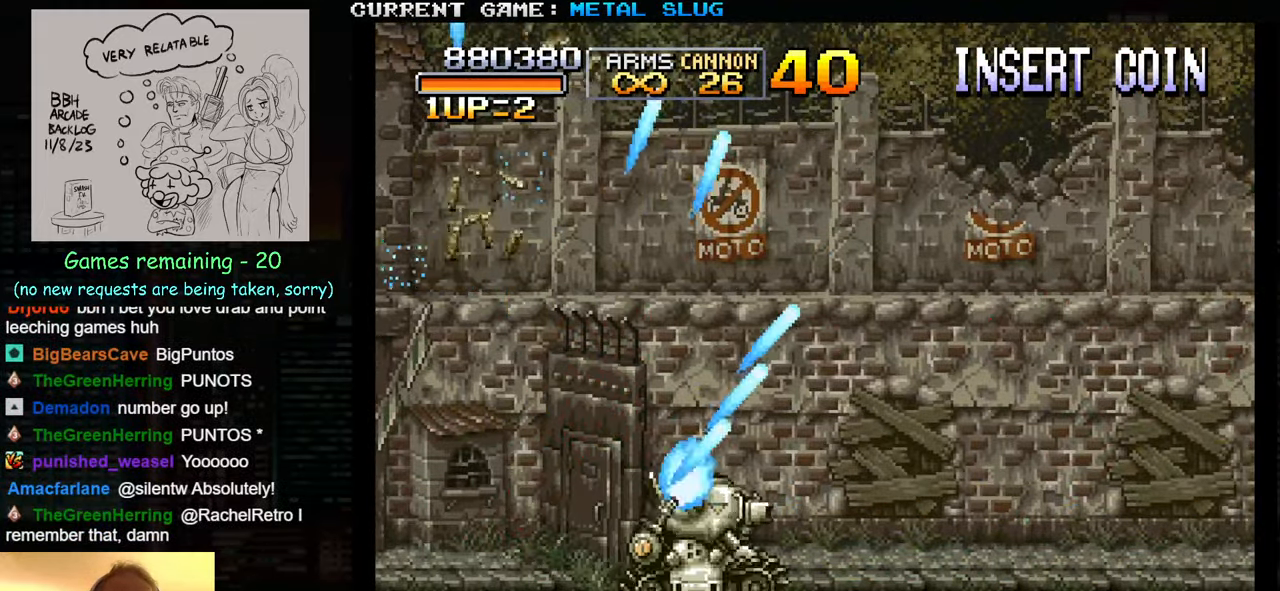
{"buttons": [], "left_stick": "right", "events": [[16, "left_stick", "up-left"], [50, "SQUARE", "down"], [133, "left_stick", "up-right"], [150, "SQUARE", "up"], [183, "SQUARE", "down"], [183, "left_stick", "up"], [316, "SQUARE", "up"], [333, "left_stick", "up-right"], [366, "SQUARE", "down"], [433, "left_stick", "right"], [466, "SQUARE", "up"]]}
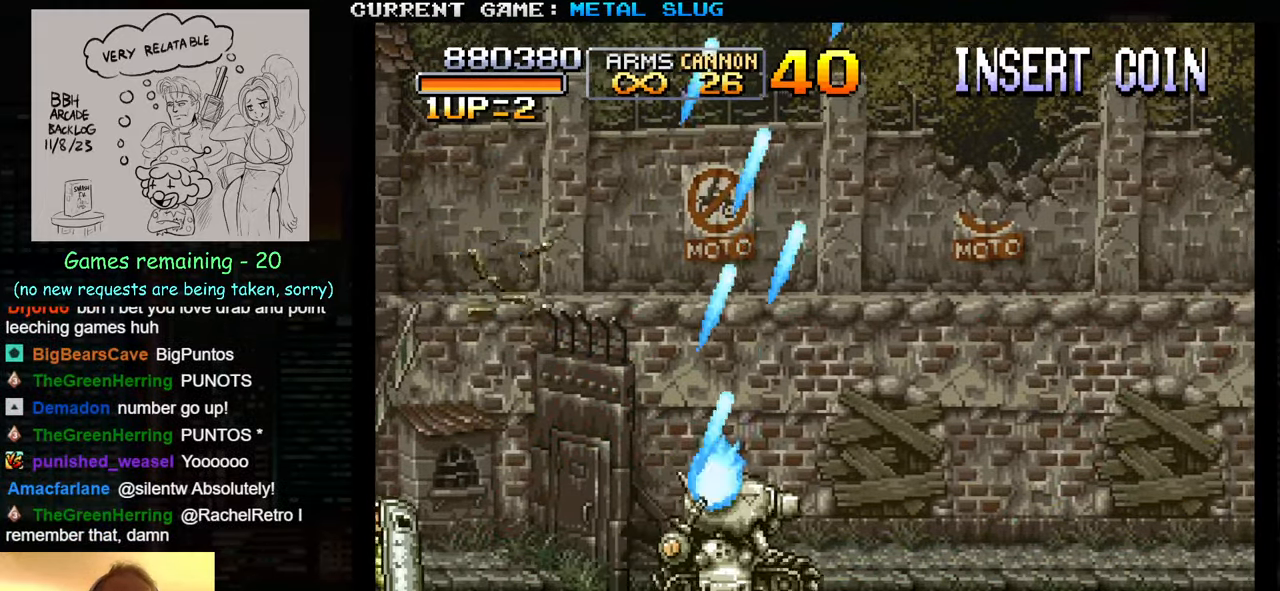
{"buttons": [], "left_stick": "right", "events": [[66, "SQUARE", "down"], [133, "SQUARE", "up"], [216, "SQUARE", "down"], [283, "SQUARE", "up"], [366, "SQUARE", "down"], [433, "SQUARE", "up"]]}
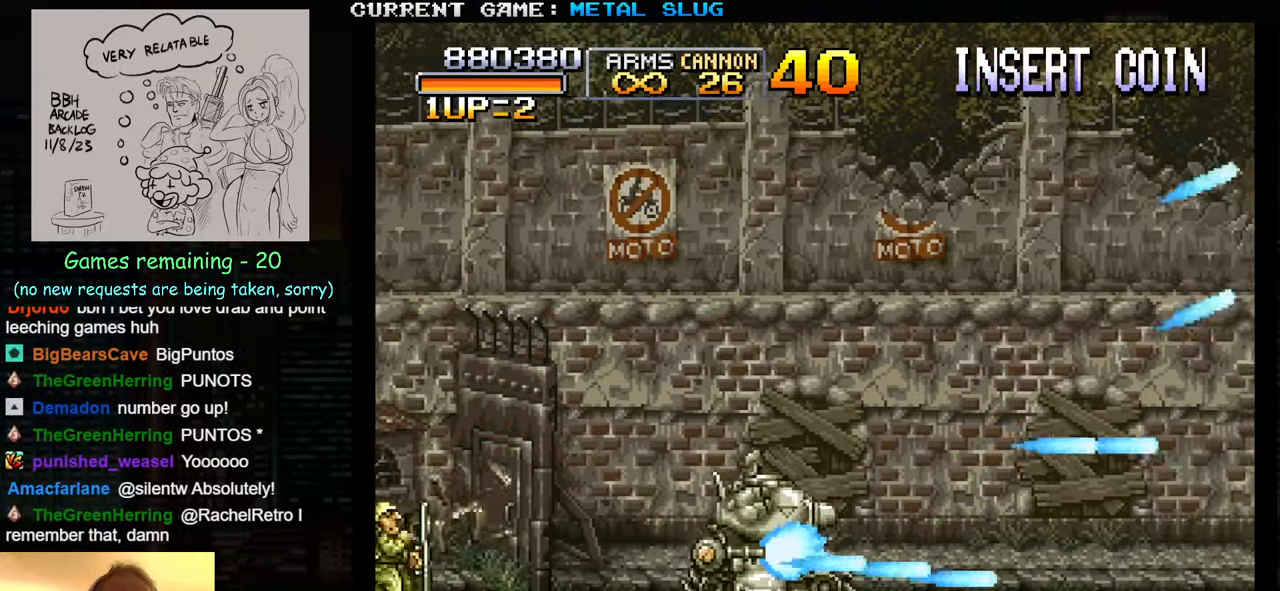
{"buttons": [], "left_stick": "right", "events": [[16, "SQUARE", "down"], [116, "SQUARE", "up"], [183, "SQUARE", "down"], [266, "SQUARE", "up"], [333, "SQUARE", "down"], [450, "SQUARE", "up"]]}
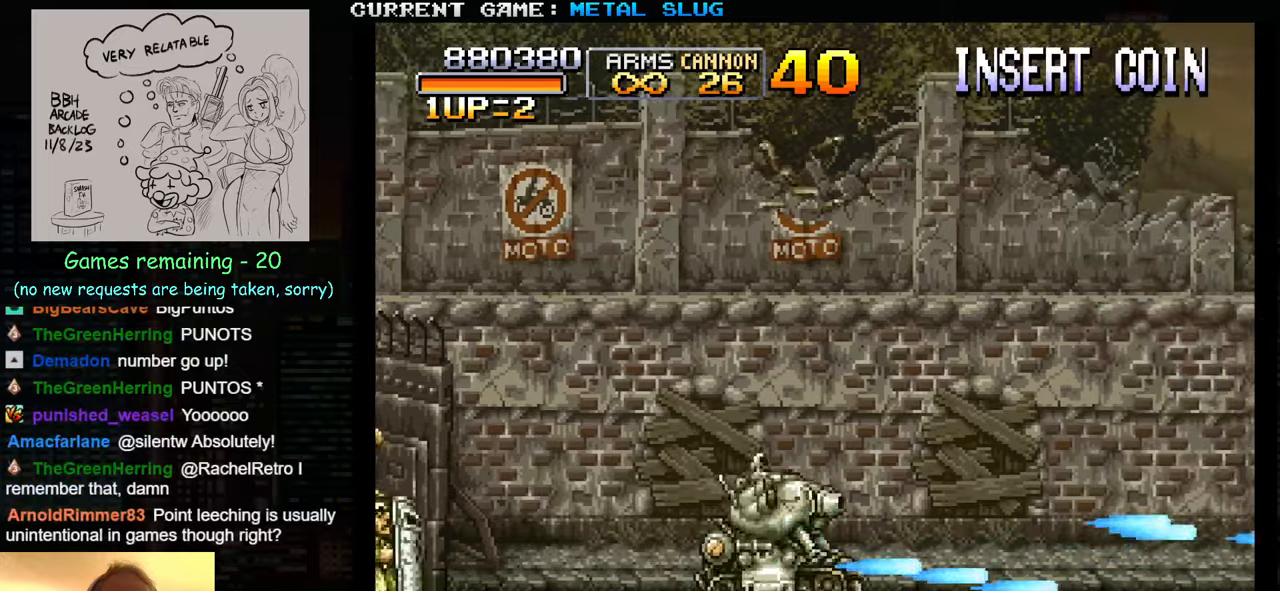
{"buttons": [], "left_stick": "right", "events": [[17, "SQUARE", "down"], [100, "SQUARE", "up"], [217, "SQUARE", "down"], [283, "SQUARE", "up"], [383, "SQUARE", "down"], [450, "SQUARE", "up"]]}
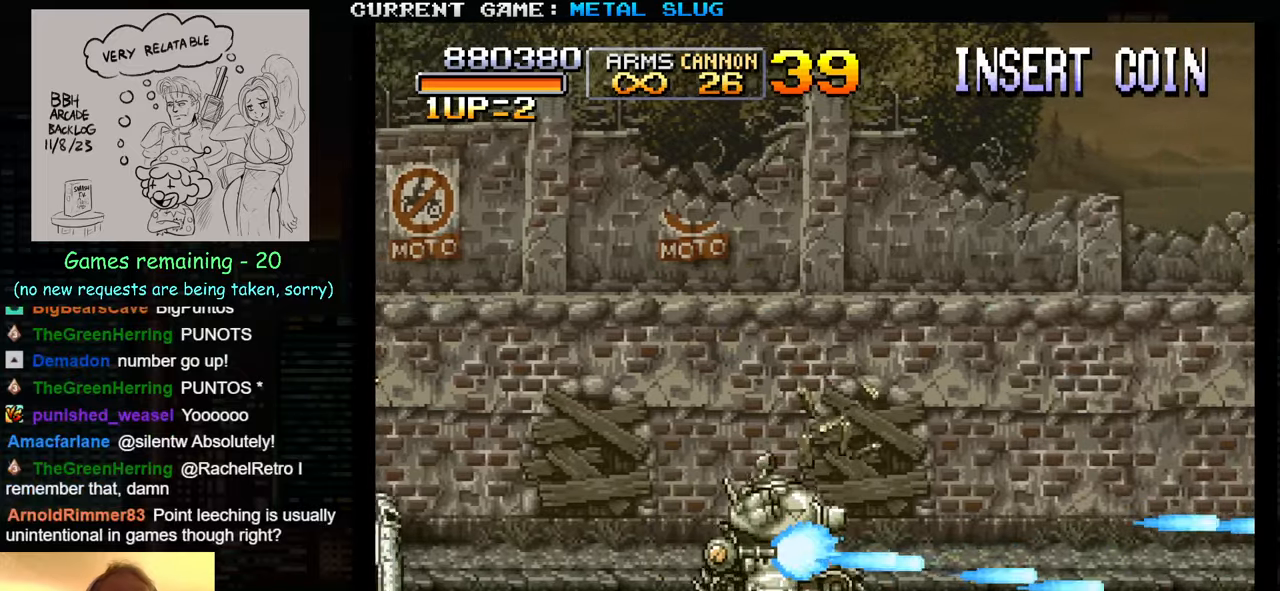
{"buttons": [], "left_stick": "right", "events": [[50, "SQUARE", "down"], [133, "SQUARE", "up"], [233, "SQUARE", "down"], [300, "SQUARE", "up"], [400, "SQUARE", "down"], [483, "SQUARE", "up"]]}
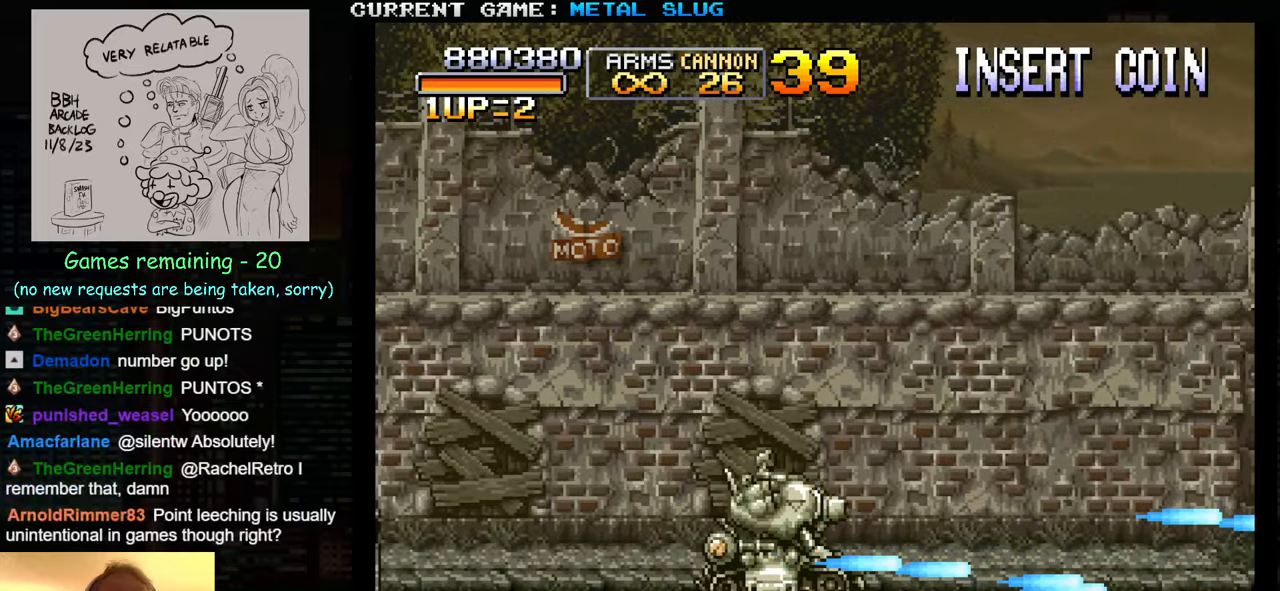
{"buttons": [], "left_stick": "right", "events": [[83, "SQUARE", "down"], [100, "left_stick", "up-right"], [150, "SQUARE", "up"], [250, "SQUARE", "down"], [333, "SQUARE", "up"], [333, "left_stick", "right"], [433, "SQUARE", "down"], [500, "SQUARE", "up"]]}
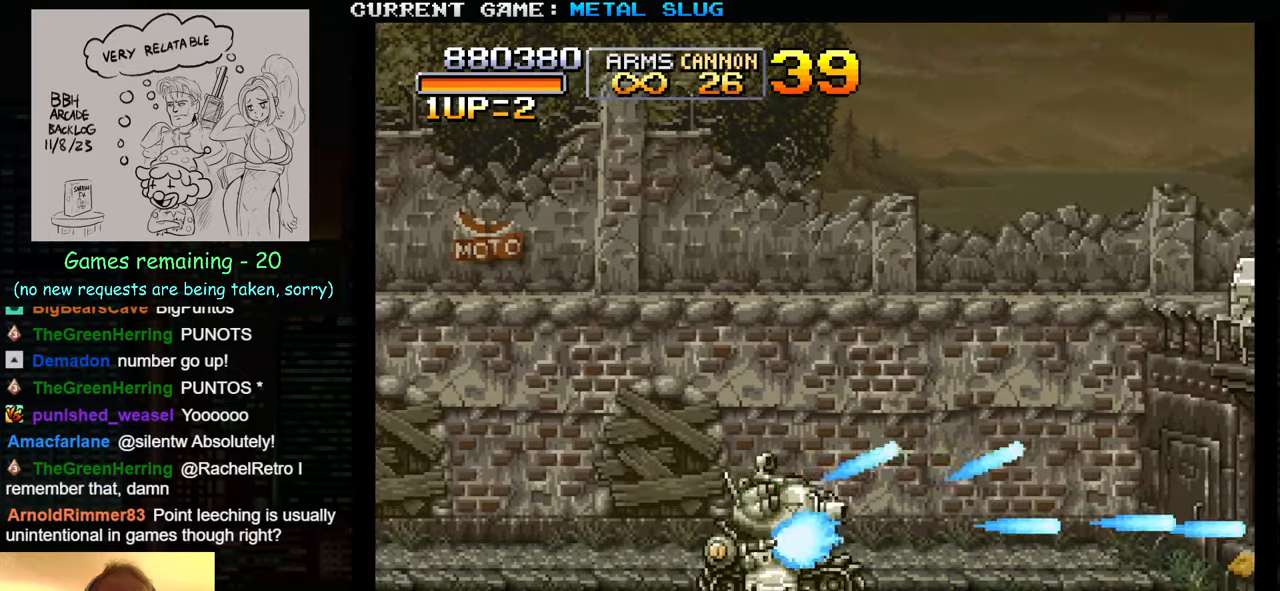
{"buttons": ["SQUARE"], "left_stick": "right", "events": [[233, "SQUARE", "down"], [350, "SQUARE", "up"], [450, "SQUARE", "down"]]}
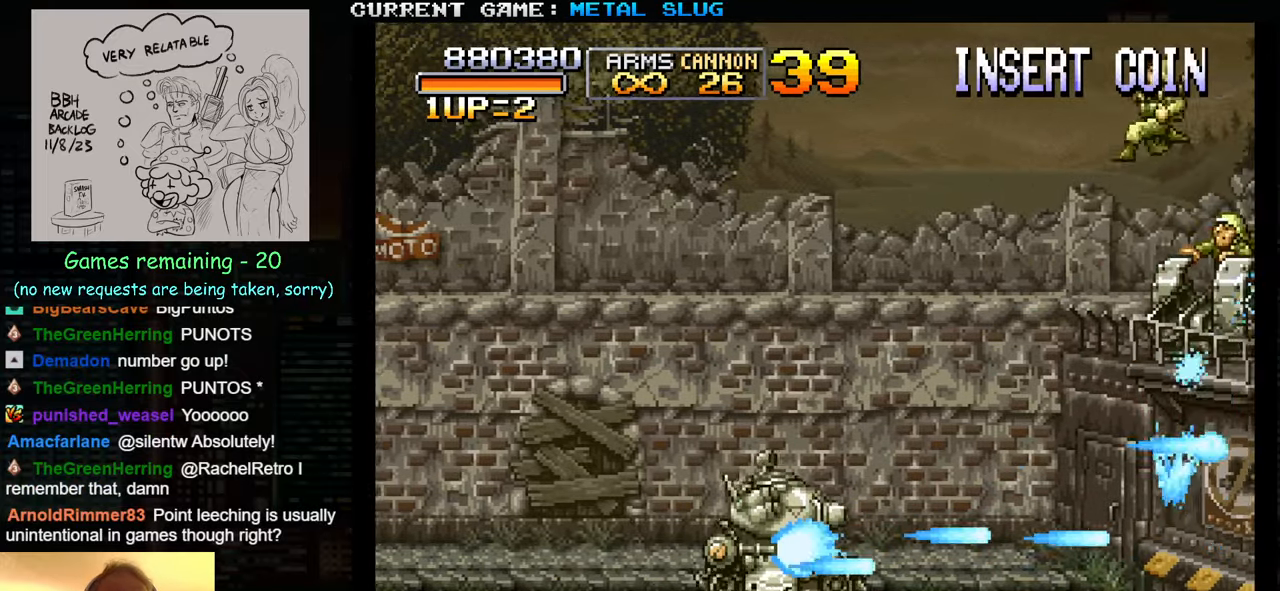
{"buttons": ["SQUARE"], "left_stick": "right", "events": [[67, "SQUARE", "up"], [133, "R1", "down"], [133, "SQUARE", "down"], [250, "SQUARE", "up"], [267, "R1", "up"], [317, "SQUARE", "down"], [333, "R1", "down"], [383, "R1", "up"], [433, "SQUARE", "up"], [500, "SQUARE", "down"]]}
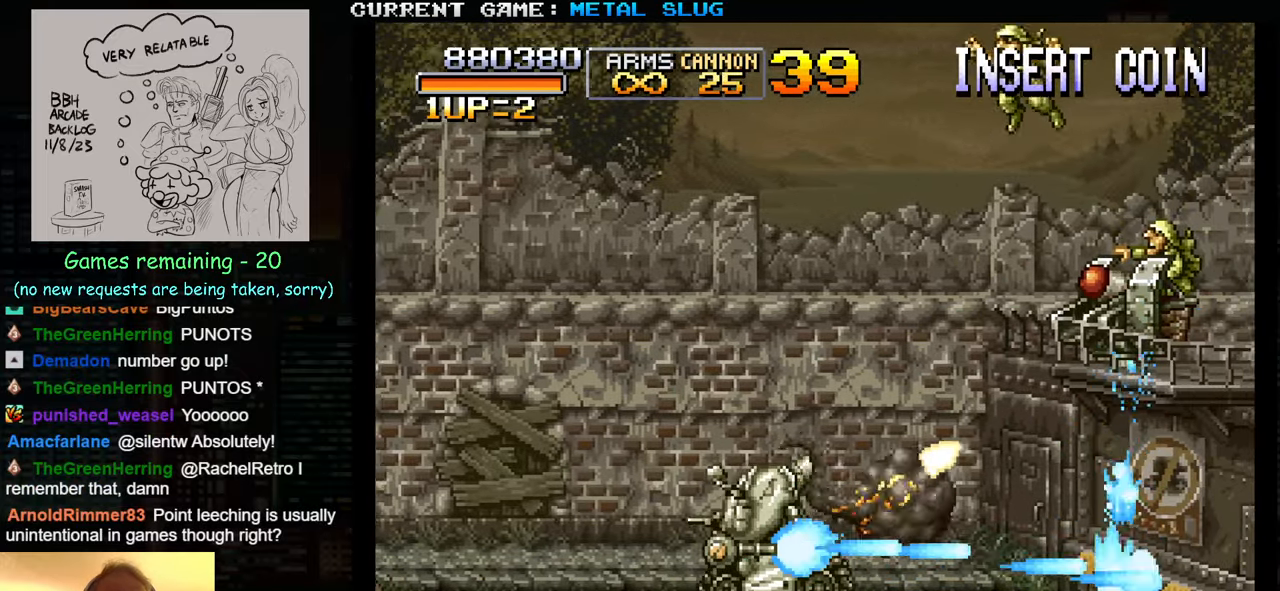
{"buttons": ["SQUARE"], "left_stick": "right", "events": [[17, "R1", "down"], [100, "R1", "up"], [100, "SQUARE", "up"], [167, "SQUARE", "down"], [183, "R1", "down"], [250, "R1", "up"], [250, "SQUARE", "up"], [350, "R1", "down"], [350, "SQUARE", "down"], [433, "R1", "up"], [433, "SQUARE", "up"], [500, "SQUARE", "down"]]}
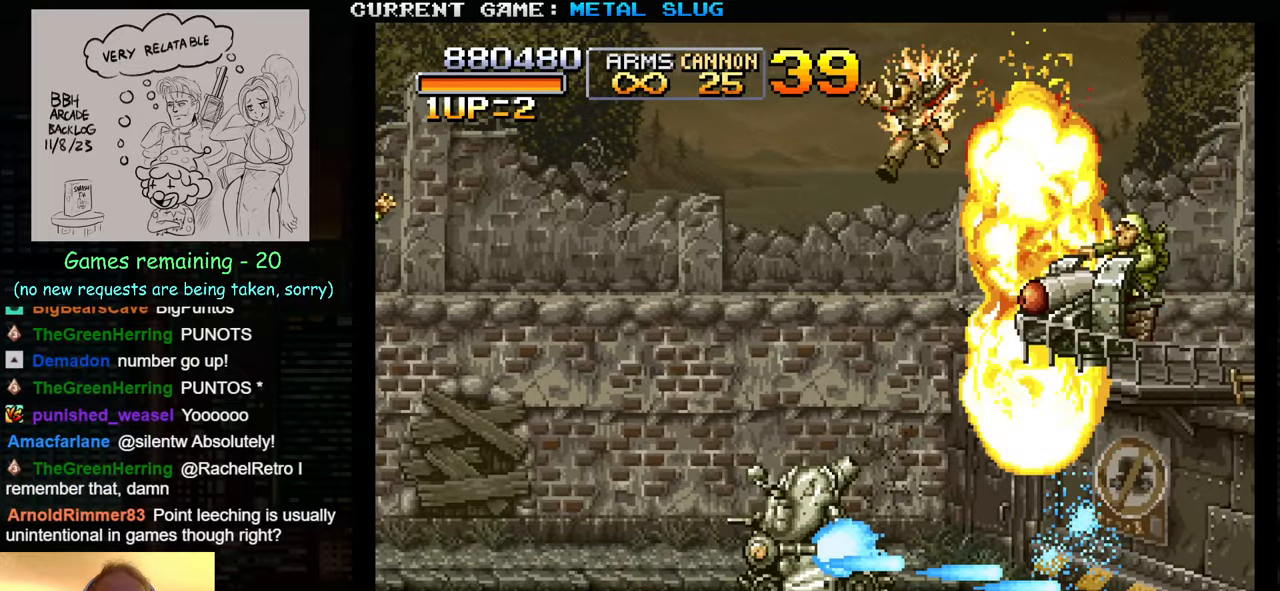
{"buttons": ["SQUARE", "R1"], "left_stick": "right", "events": [[33, "R1", "down"], [83, "R1", "up"], [100, "SQUARE", "up"], [183, "SQUARE", "down"], [200, "R1", "down"], [250, "R1", "up"], [250, "SQUARE", "up"], [317, "SQUARE", "down"], [350, "R1", "down"], [433, "R1", "up"], [433, "SQUARE", "up"], [467, "SQUARE", "down"], [500, "R1", "down"]]}
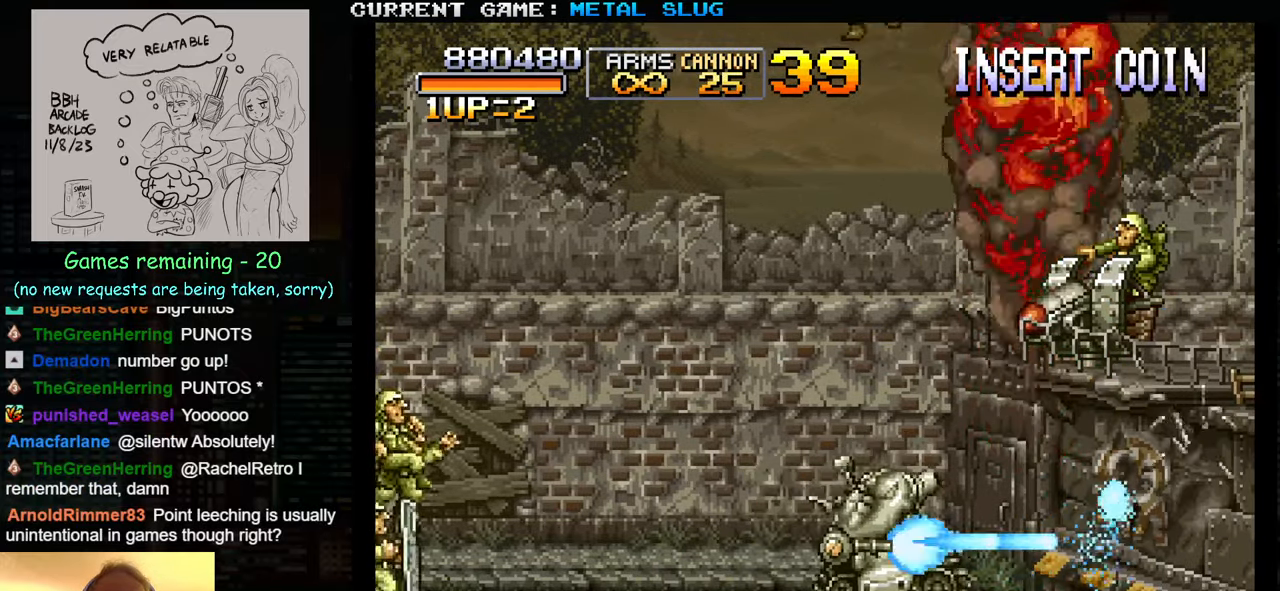
{"buttons": ["SQUARE", "R1"], "left_stick": "left", "events": [[83, "R1", "up"], [100, "SQUARE", "up"], [167, "SQUARE", "down"], [200, "R1", "down"], [267, "R1", "up"], [267, "SQUARE", "up"], [317, "R1", "down"], [333, "SQUARE", "down"], [400, "SQUARE", "up"], [433, "R1", "up"], [433, "left_stick", "center"], [483, "R1", "down"], [483, "SQUARE", "down"], [483, "left_stick", "left"]]}
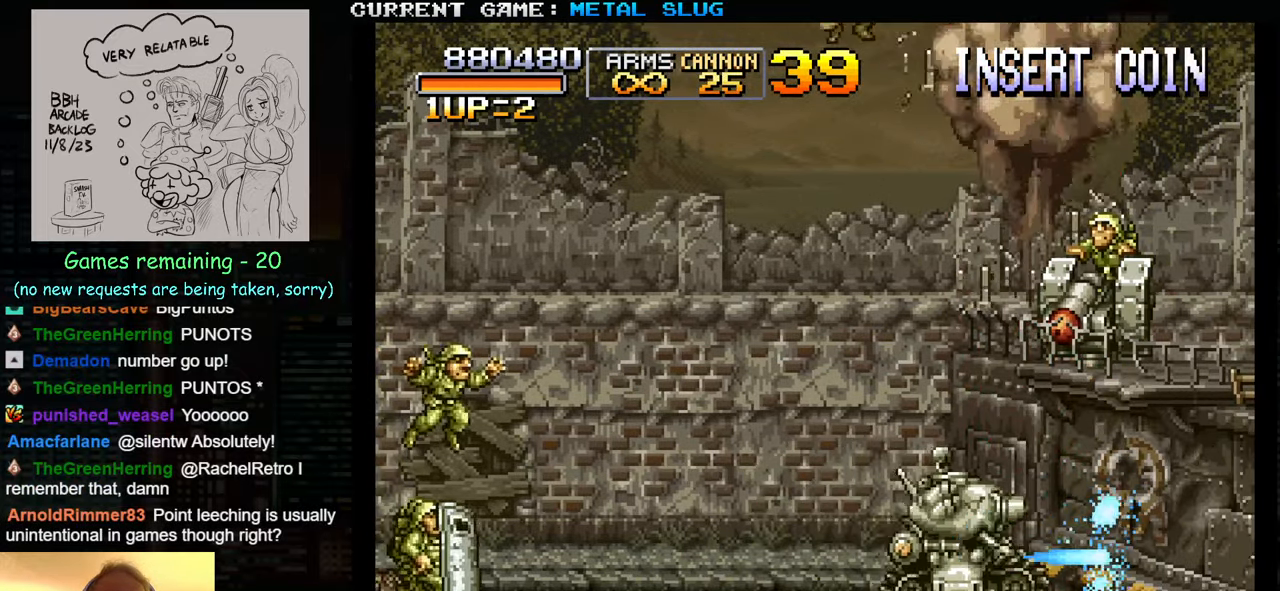
{"buttons": ["SQUARE", "R1"], "left_stick": "left", "events": [[67, "SQUARE", "up"], [117, "SQUARE", "down"], [233, "SQUARE", "up"], [267, "R1", "up"], [283, "R1", "down"], [300, "SQUARE", "down"], [400, "R1", "up"], [400, "SQUARE", "up"], [467, "SQUARE", "down"], [483, "R1", "down"]]}
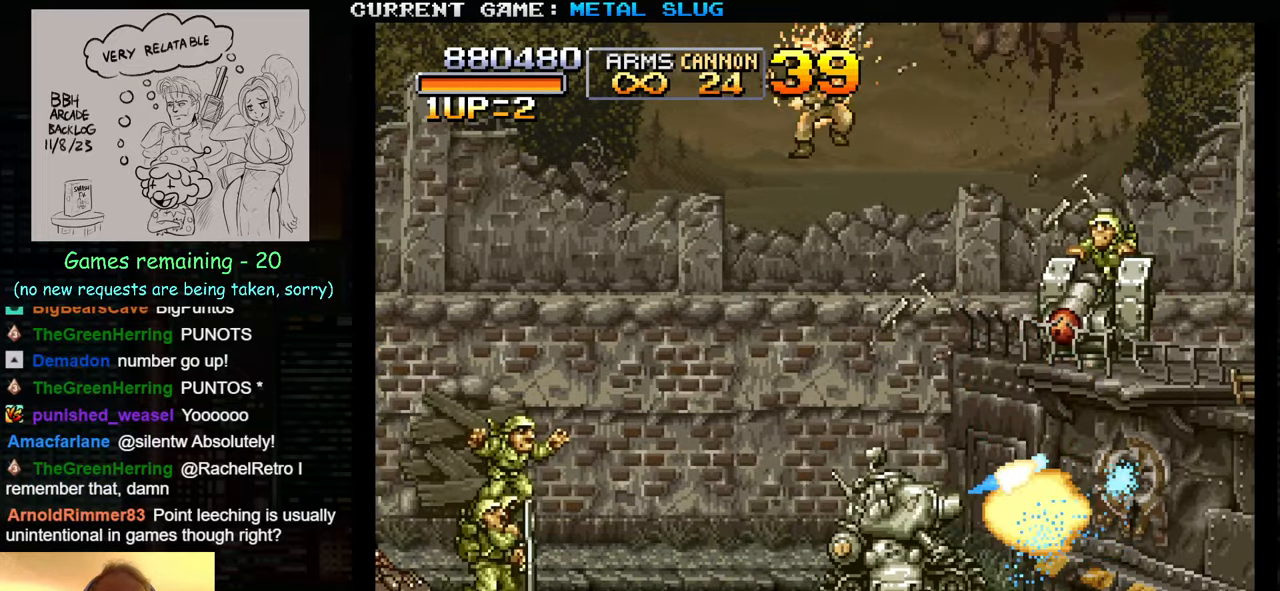
{"buttons": ["SQUARE", "R1"], "left_stick": "left", "events": [[67, "SQUARE", "up"], [83, "R1", "up"], [117, "R1", "down"], [133, "SQUARE", "down"], [233, "SQUARE", "up"], [300, "SQUARE", "down"], [383, "SQUARE", "up"], [450, "SQUARE", "down"]]}
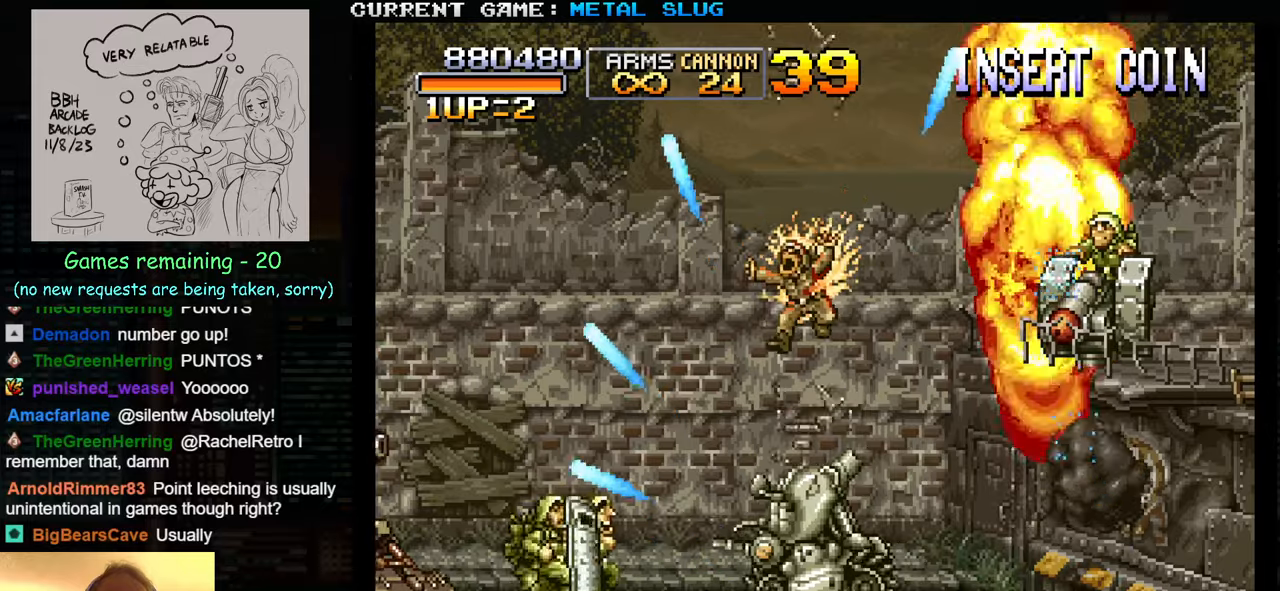
{"buttons": ["SQUARE", "R1"], "left_stick": "down-left", "events": [[50, "SQUARE", "up"], [50, "left_stick", "down-left"], [117, "SQUARE", "down"], [200, "SQUARE", "up"], [217, "R1", "up"], [284, "R1", "down"], [284, "SQUARE", "down"], [367, "SQUARE", "up"], [384, "R1", "up"], [417, "R1", "down"], [434, "SQUARE", "down"]]}